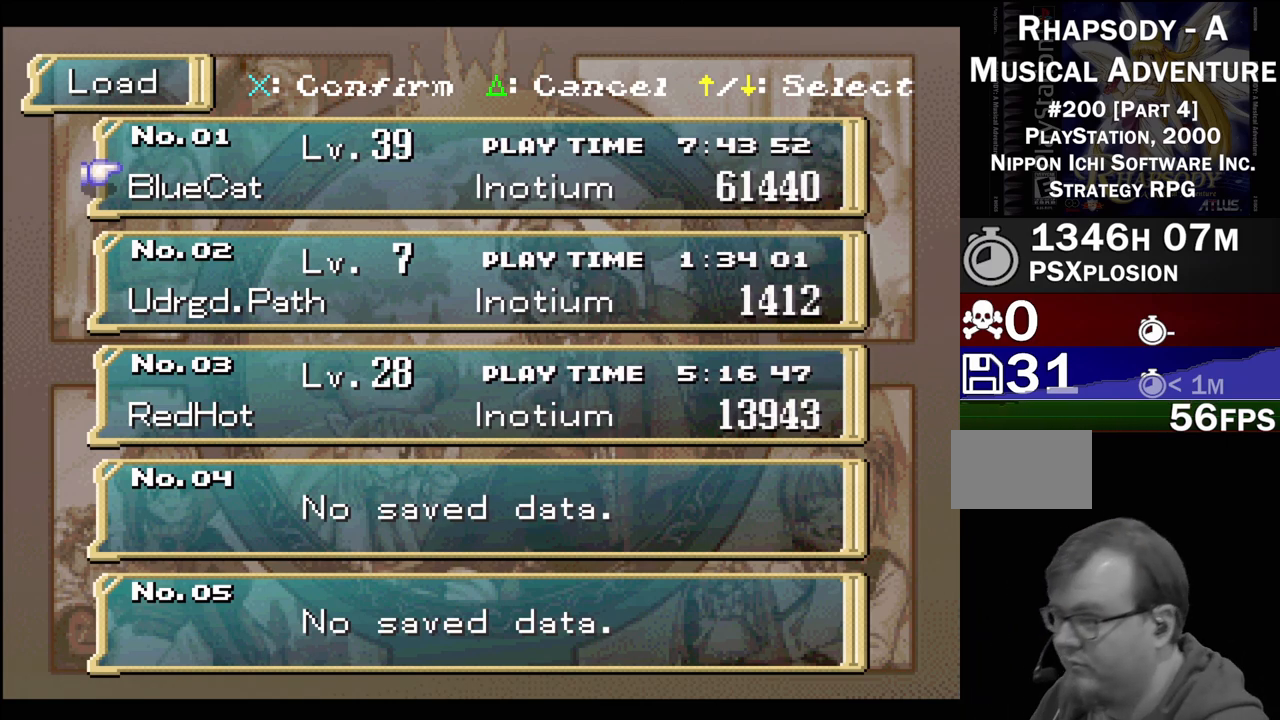
Gameplay with a controller (PlayStation layout); each line is a JSON object with the inputs held at the frame after it. "events" lists button and stick changes between this image and that frame as [ms after this image, input, new state], when the widget could be followed in between. Not read: L3 R3.
{"buttons": [], "events": [[17, "DPAD_DOWN", "down"], [100, "DPAD_DOWN", "up"], [283, "DPAD_DOWN", "down"], [383, "DPAD_DOWN", "up"]]}
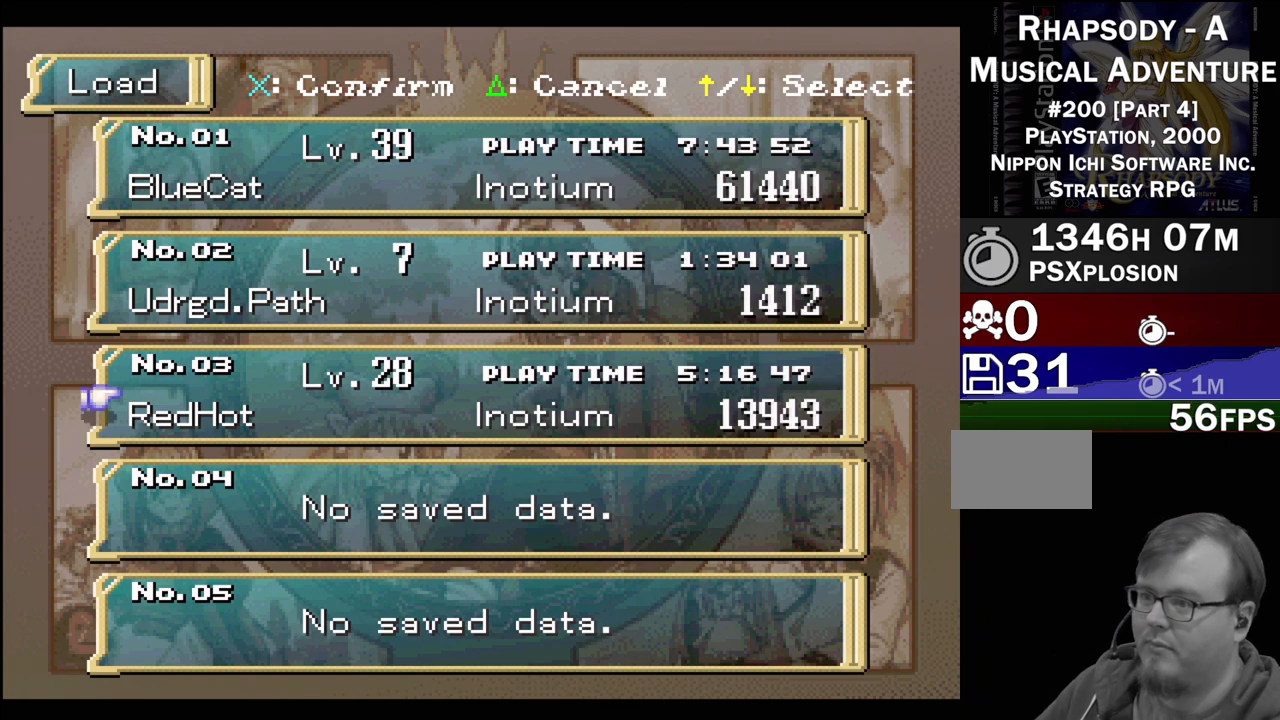
{"buttons": [], "events": [[17, "DPAD_UP", "down"], [117, "DPAD_UP", "up"], [283, "DPAD_UP", "down"], [383, "DPAD_UP", "up"]]}
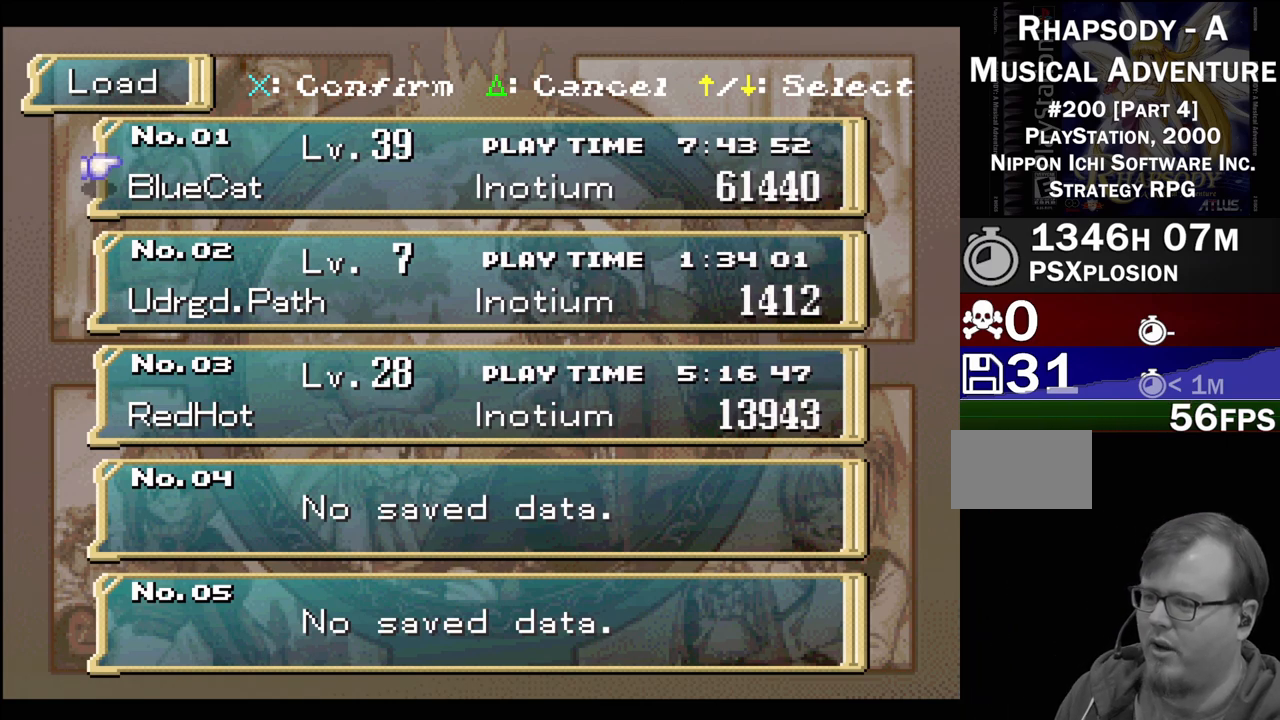
{"buttons": [], "events": []}
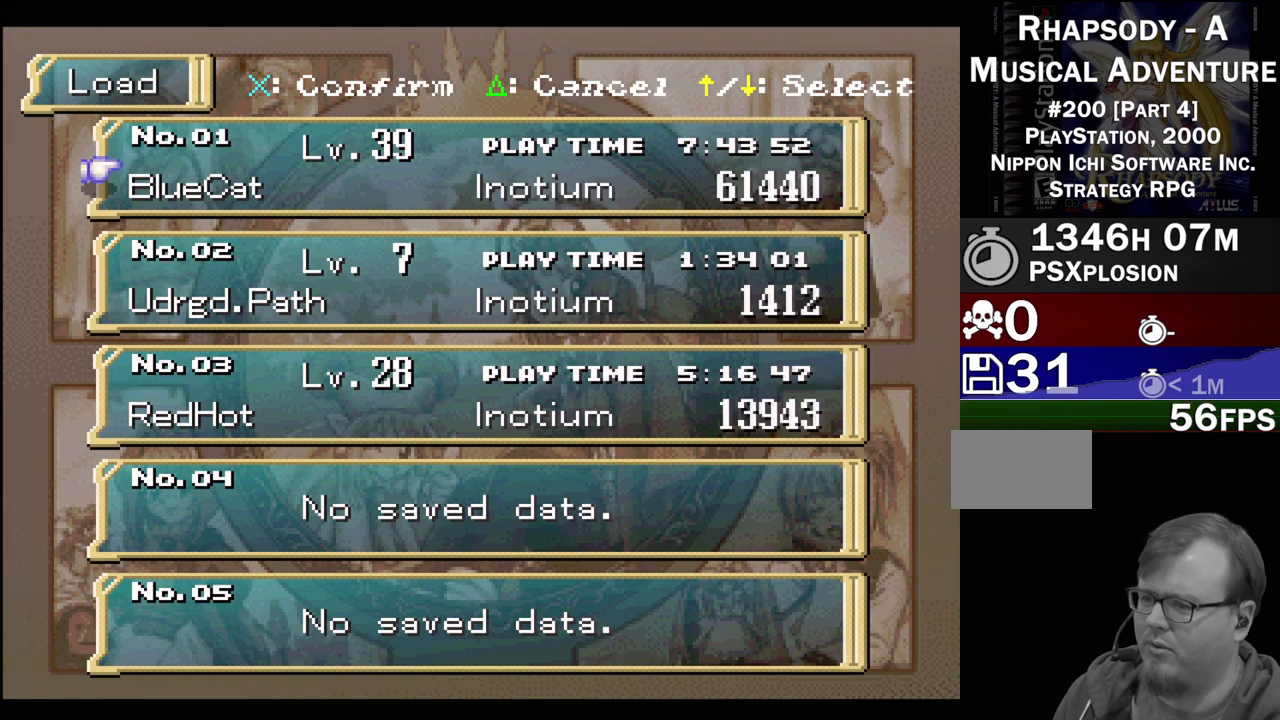
{"buttons": [], "events": [[67, "CROSS", "down"], [167, "CROSS", "up"]]}